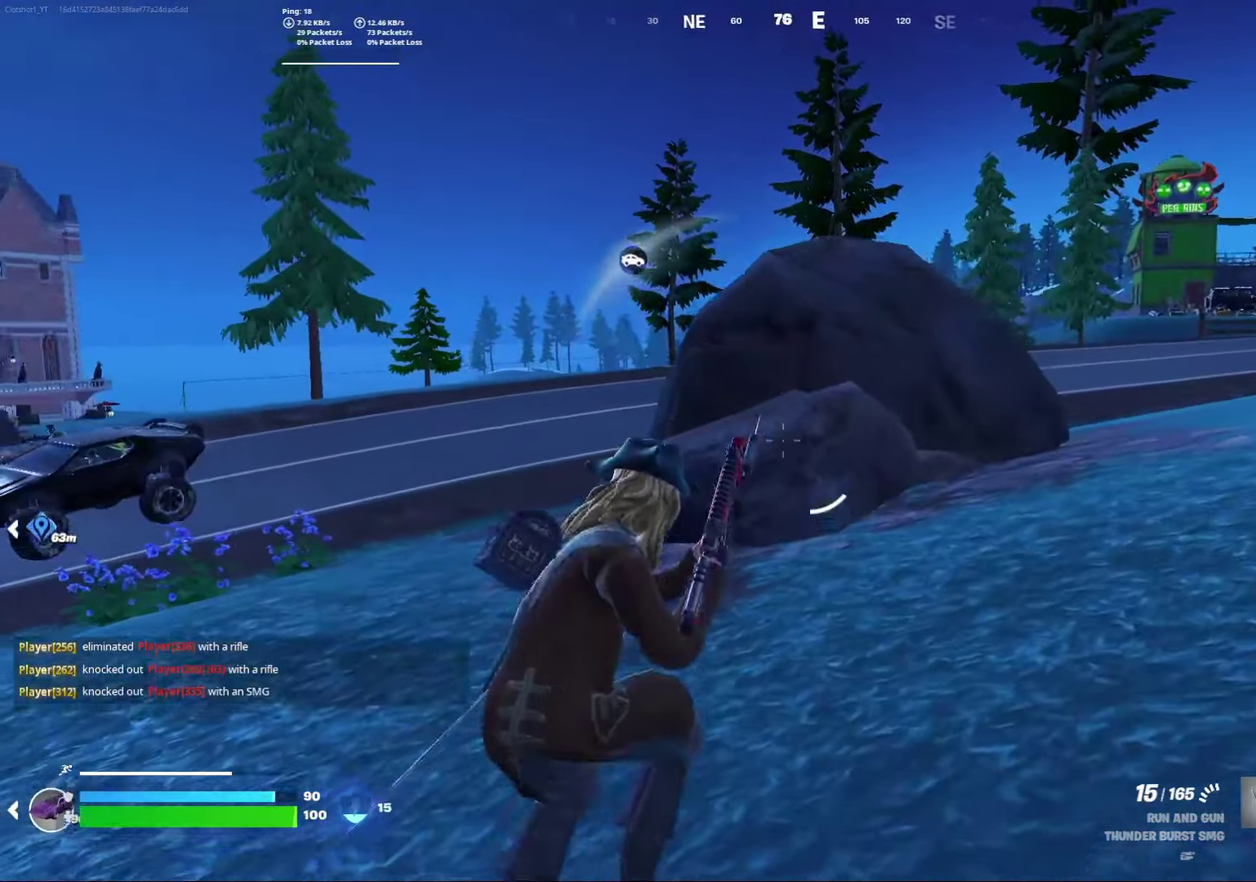
Gameplay with a controller (Xbox layout); each line is a JSON object with the inputs held at the frame after it (dt_ms = milliseconds from this image to that frame). "events" lists button and stick changes between this image and that frame as [ms after this image, input, new state], when the widget could be followed in between. Not read: L1 R1.
{"dt_ms": 400, "buttons": [], "left_stick": "down-right", "right_stick": "center", "events": [[217, "left_stick", "down-right"]]}
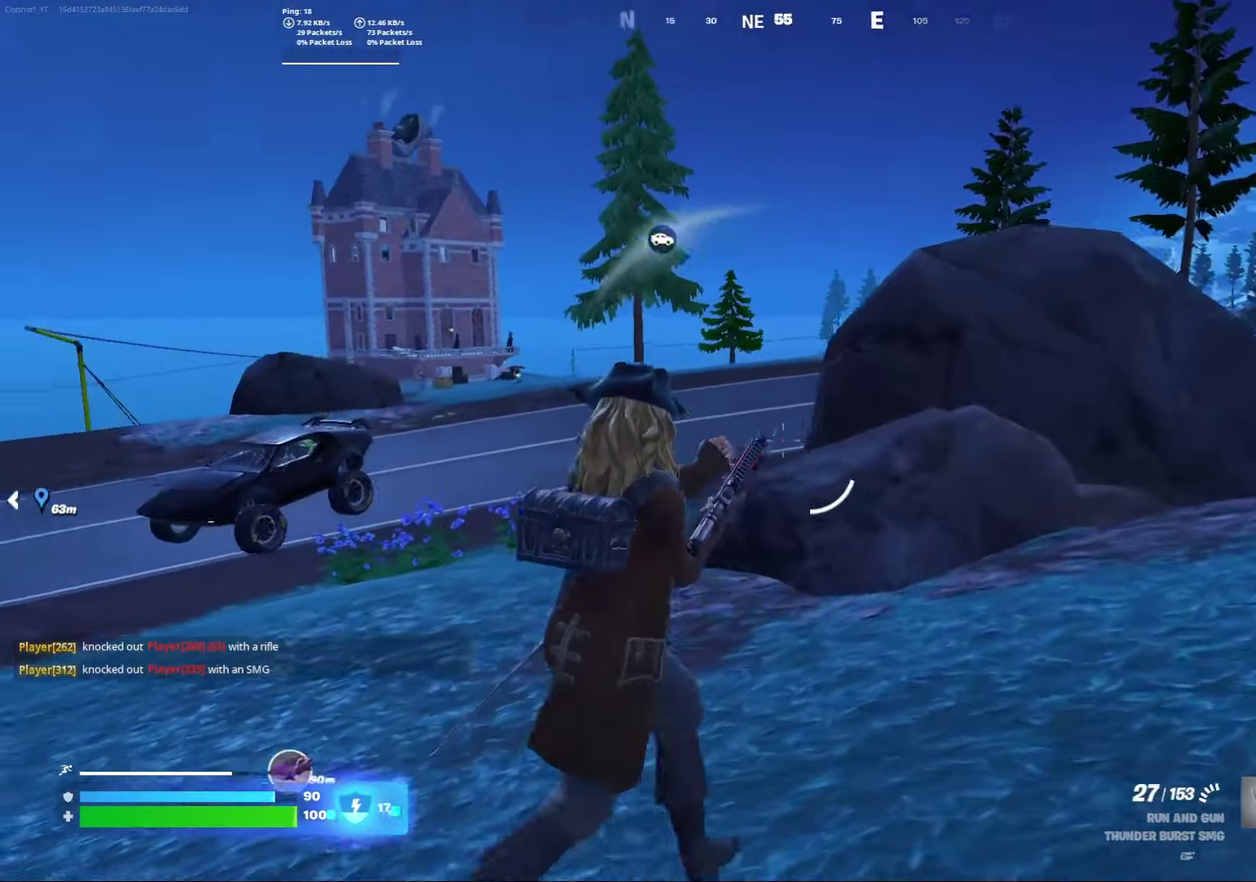
{"dt_ms": 400, "buttons": [], "left_stick": "down-right", "right_stick": "center", "events": []}
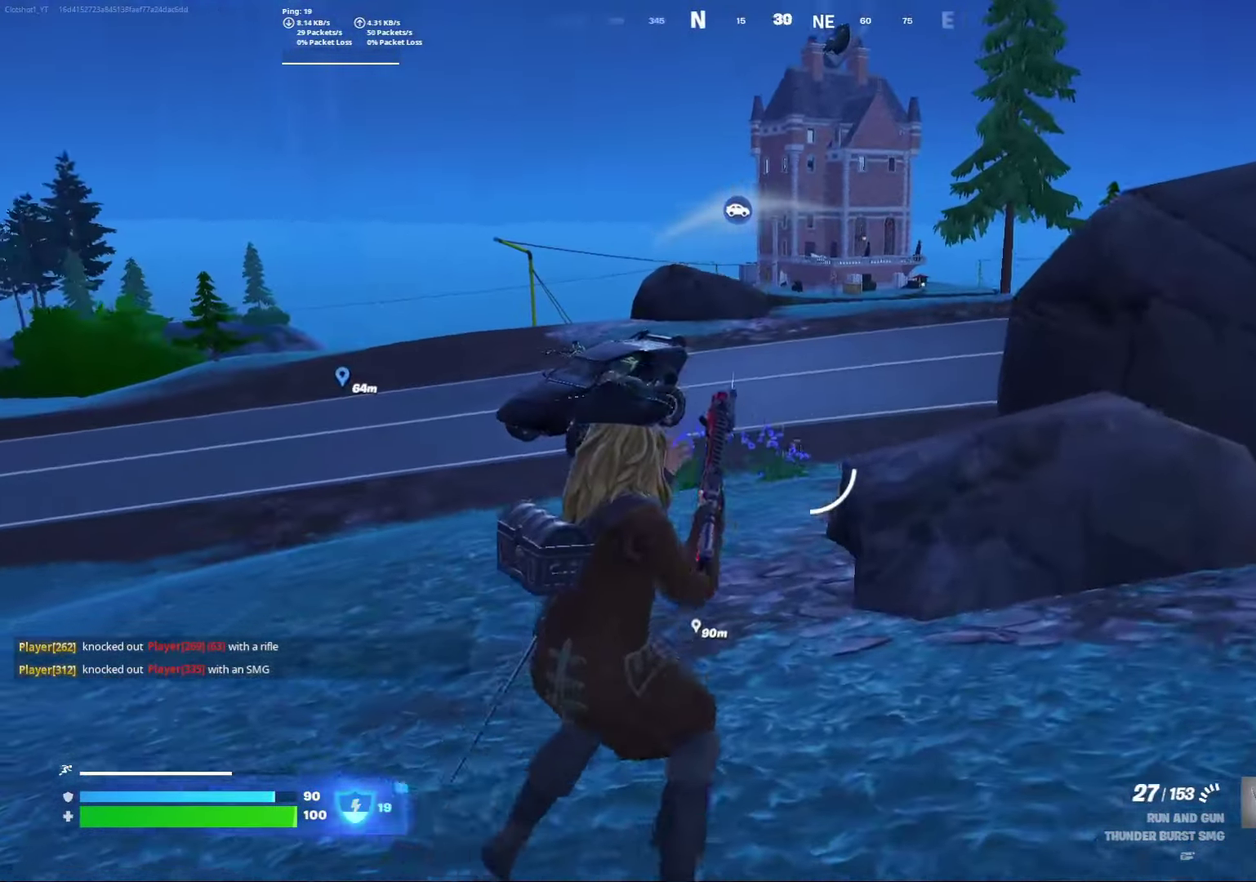
{"dt_ms": 800, "buttons": ["X"], "left_stick": "down-right", "right_stick": "center", "events": [[767, "X", "down"]]}
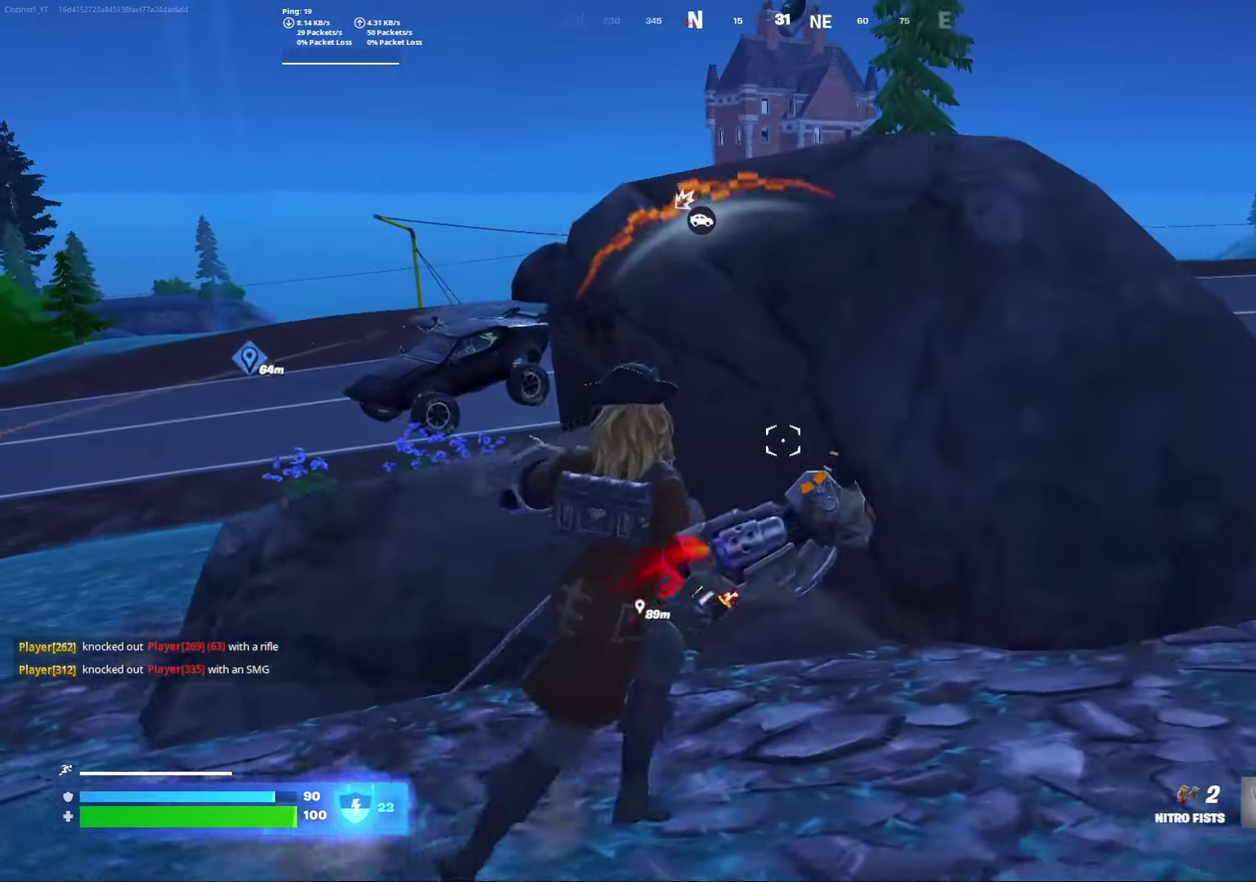
{"dt_ms": 300, "buttons": [], "left_stick": "down-right", "right_stick": "center", "events": [[83, "X", "up"]]}
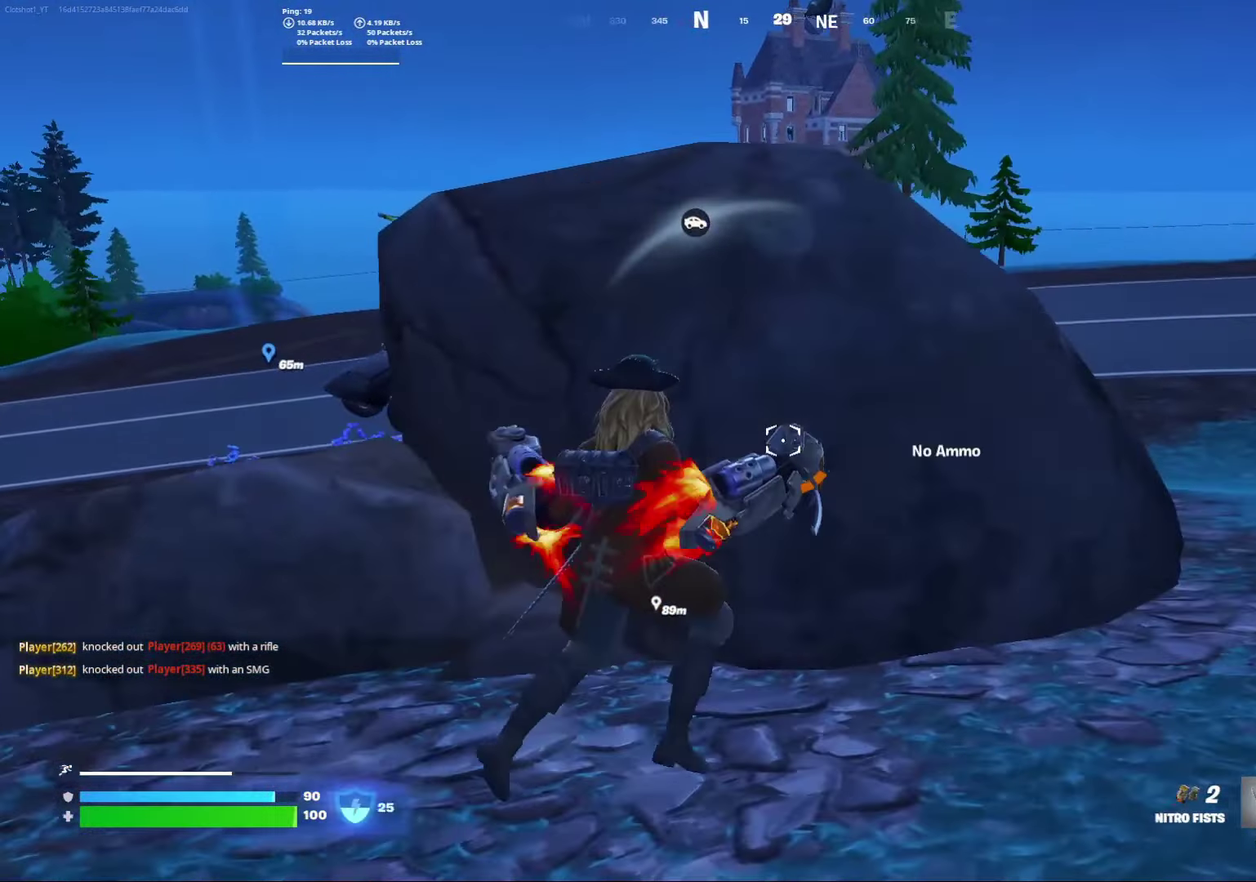
{"dt_ms": 600, "buttons": ["X"], "left_stick": "down-right", "right_stick": "center", "events": [[83, "right_stick", "left"], [383, "right_stick", "center"], [583, "X", "down"]]}
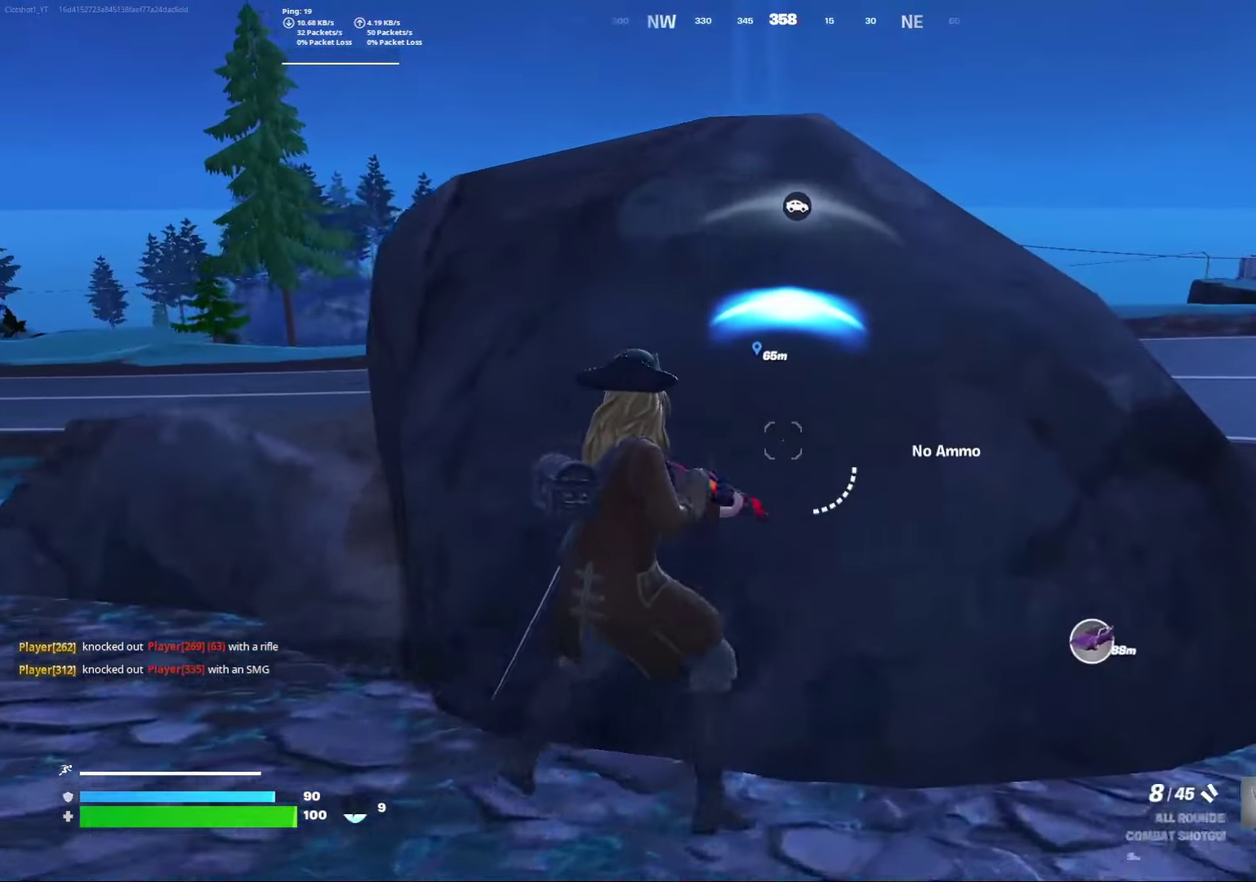
{"dt_ms": 400, "buttons": [], "left_stick": "down-right", "right_stick": "center", "events": [[83, "X", "up"], [150, "X", "down"], [150, "right_stick", "left"], [267, "X", "up"], [267, "right_stick", "center"]]}
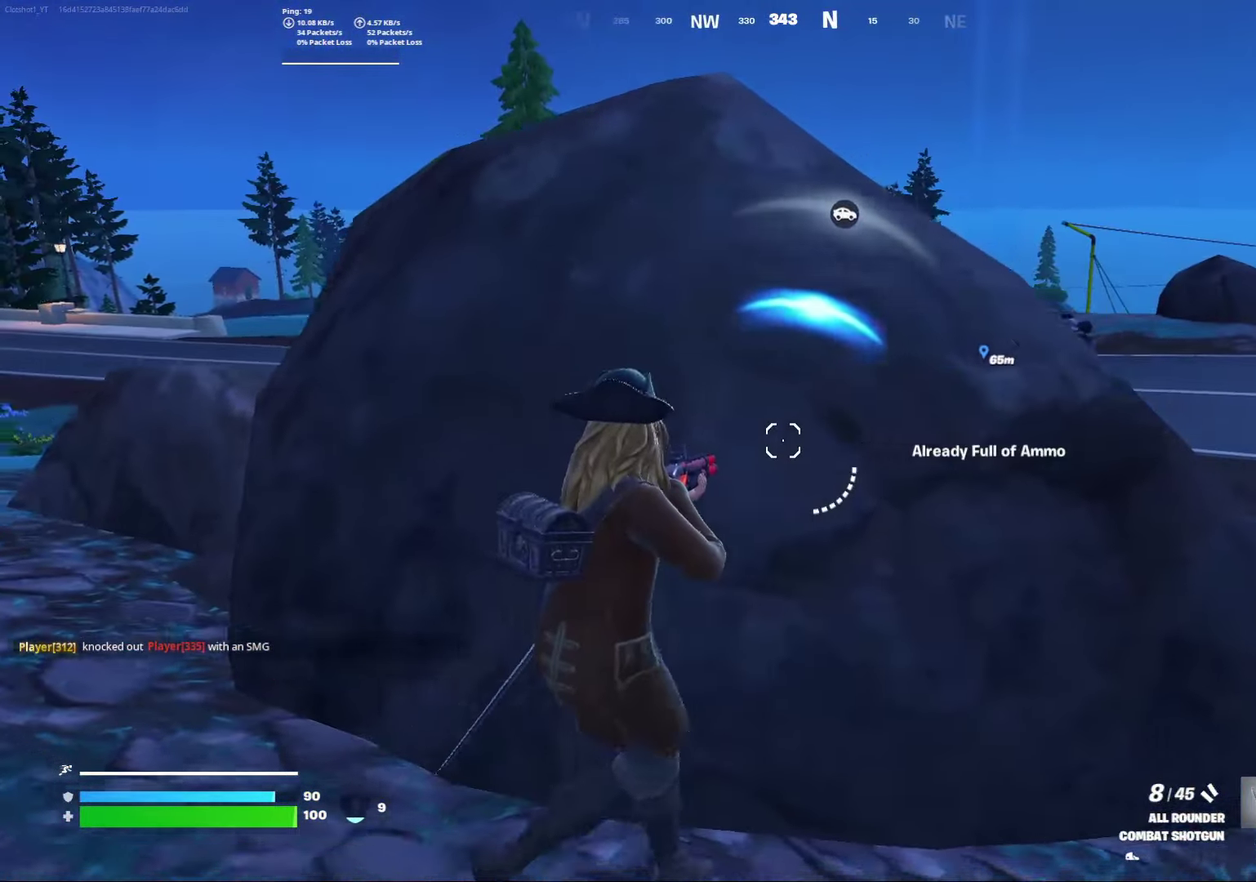
{"dt_ms": 400, "buttons": [], "left_stick": "down-right", "right_stick": "center", "events": [[117, "left_stick", "down"], [350, "left_stick", "down-right"]]}
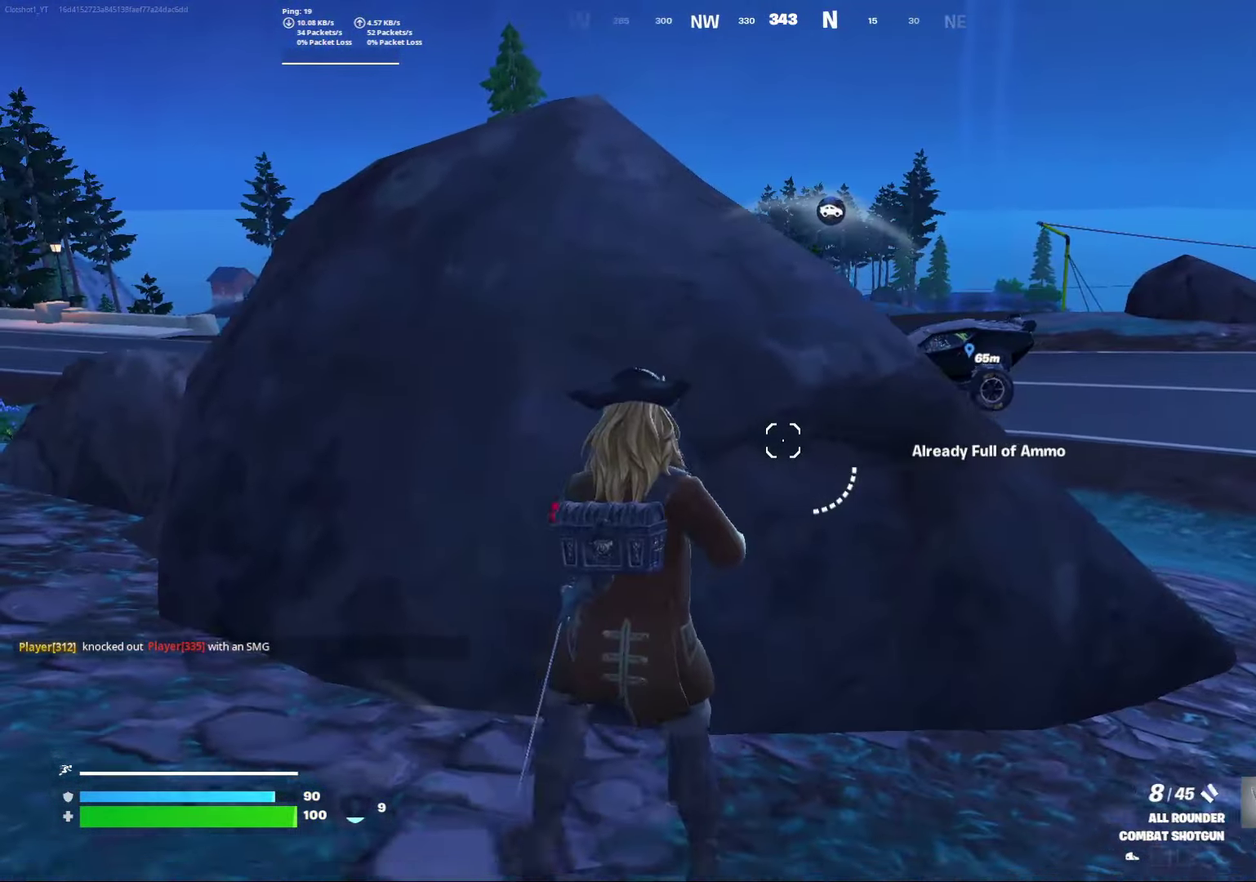
{"dt_ms": 800, "buttons": ["L2"], "left_stick": "down-right", "right_stick": "center", "events": [[500, "L2", "down"], [633, "left_stick", "right"], [700, "left_stick", "down-right"]]}
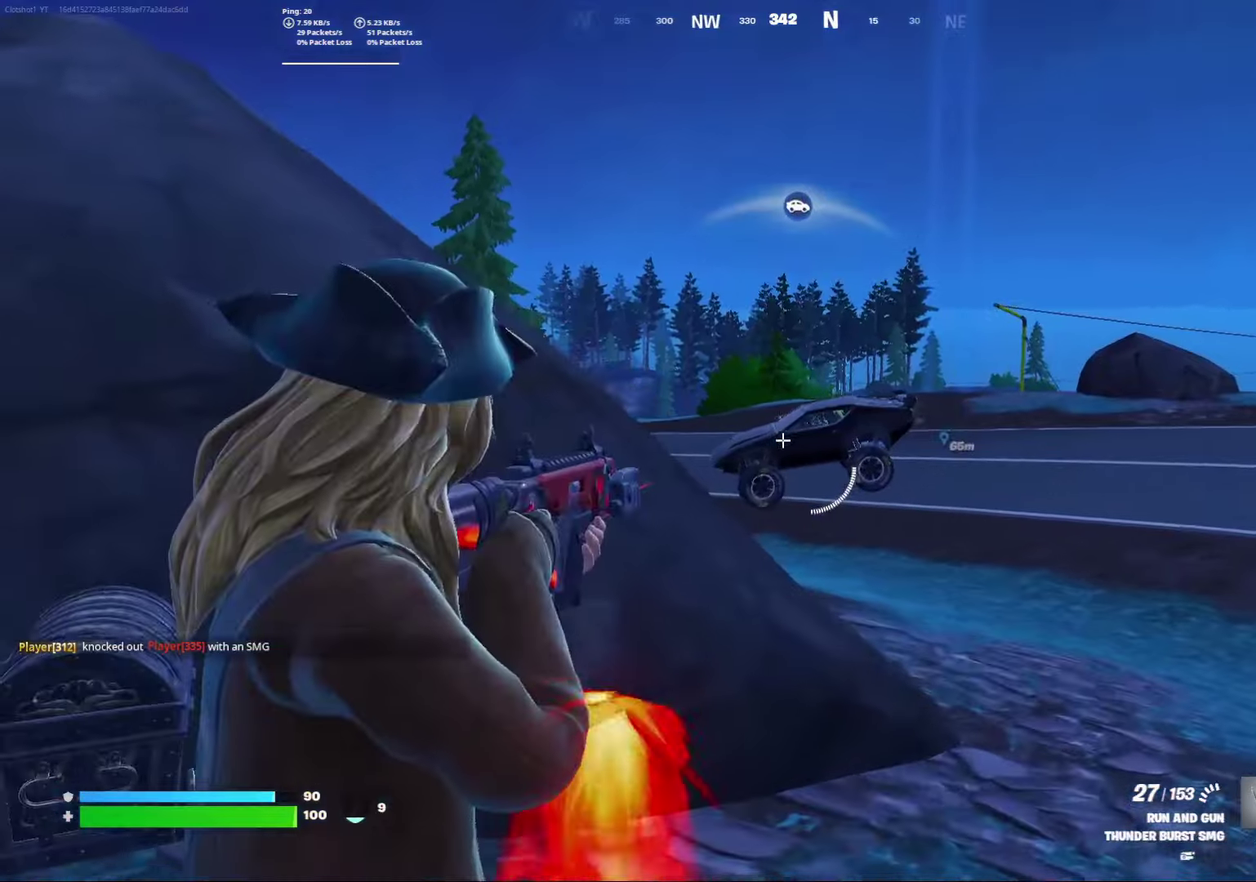
{"dt_ms": 300, "buttons": ["L2", "R2"], "left_stick": "down-left", "right_stick": "center", "events": [[50, "right_stick", "up-right"], [117, "left_stick", "down"], [133, "right_stick", "center"], [183, "left_stick", "down-left"], [233, "R2", "down"]]}
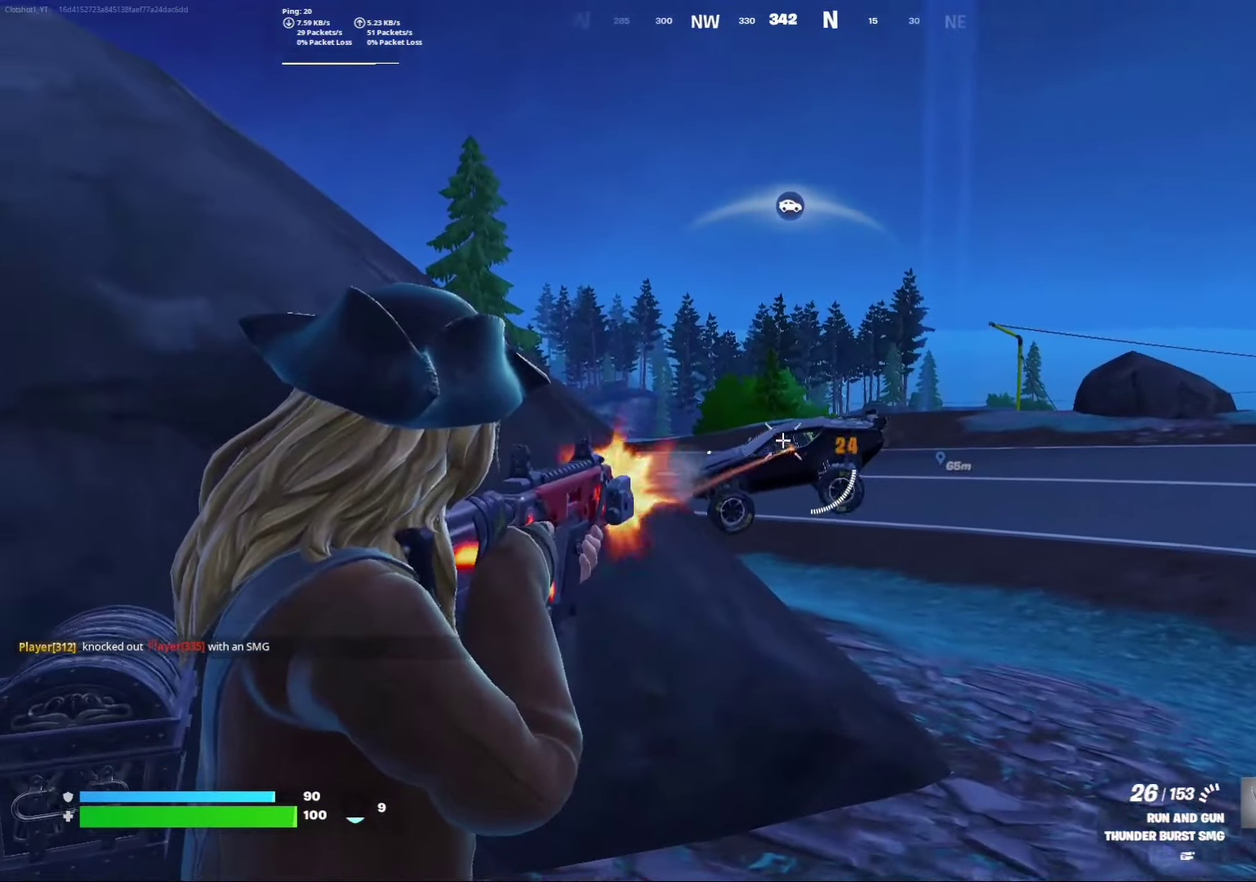
{"dt_ms": 500, "buttons": ["L2", "R2"], "left_stick": "right", "right_stick": "center", "events": [[67, "R2", "up"], [67, "left_stick", "down-right"], [133, "R2", "down"], [200, "right_stick", "down-left"], [217, "left_stick", "center"], [250, "R2", "up"], [250, "right_stick", "down"], [300, "R2", "down"], [300, "right_stick", "down-left"], [350, "left_stick", "left"], [400, "R2", "up"], [483, "R2", "down"], [500, "left_stick", "right"], [500, "right_stick", "center"]]}
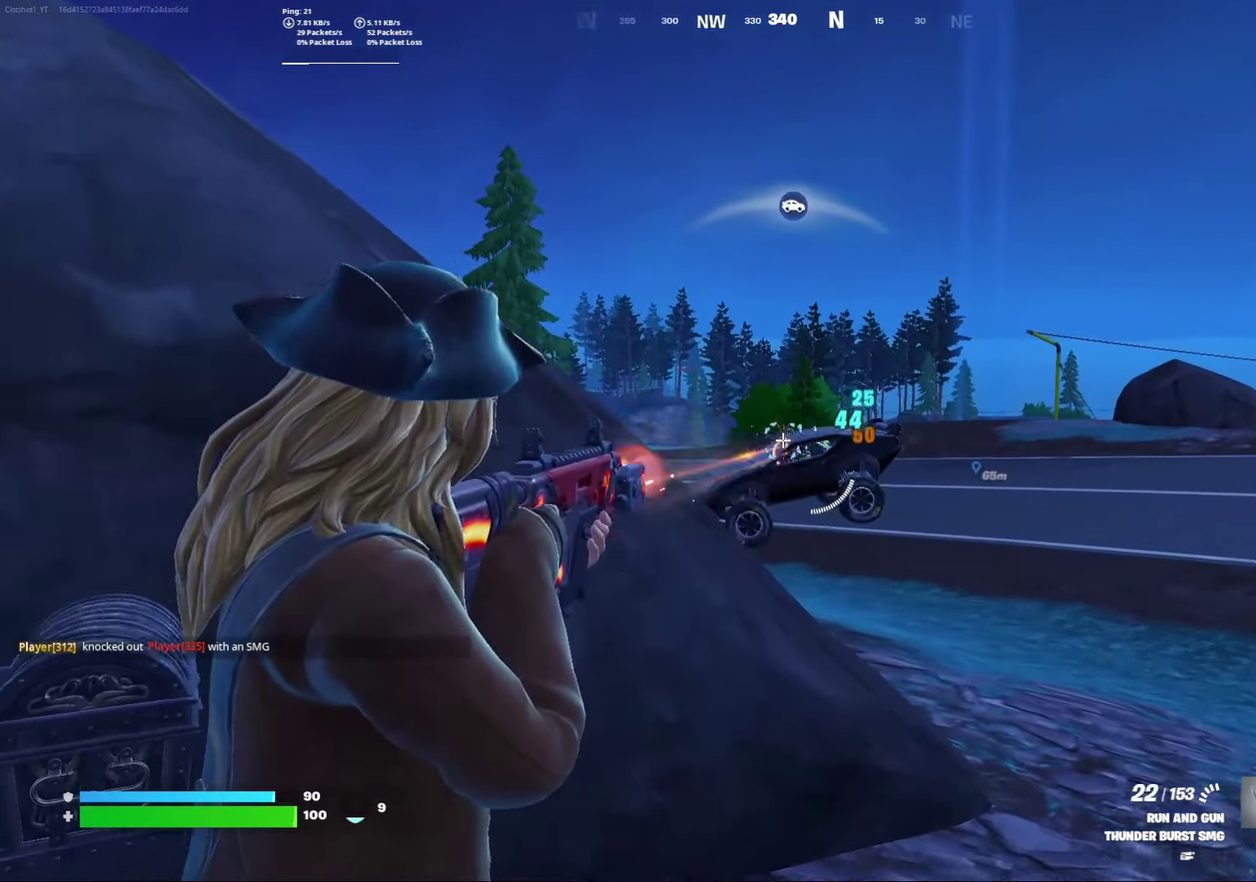
{"dt_ms": 500, "buttons": ["L2", "R2"], "left_stick": "down", "right_stick": "right", "events": [[50, "left_stick", "down-right"], [100, "R2", "up"], [117, "right_stick", "down"], [150, "R2", "down"], [167, "left_stick", "down"], [250, "R2", "up"], [250, "right_stick", "down-right"], [300, "R2", "down"], [383, "right_stick", "right"], [400, "R2", "up"], [467, "R2", "down"]]}
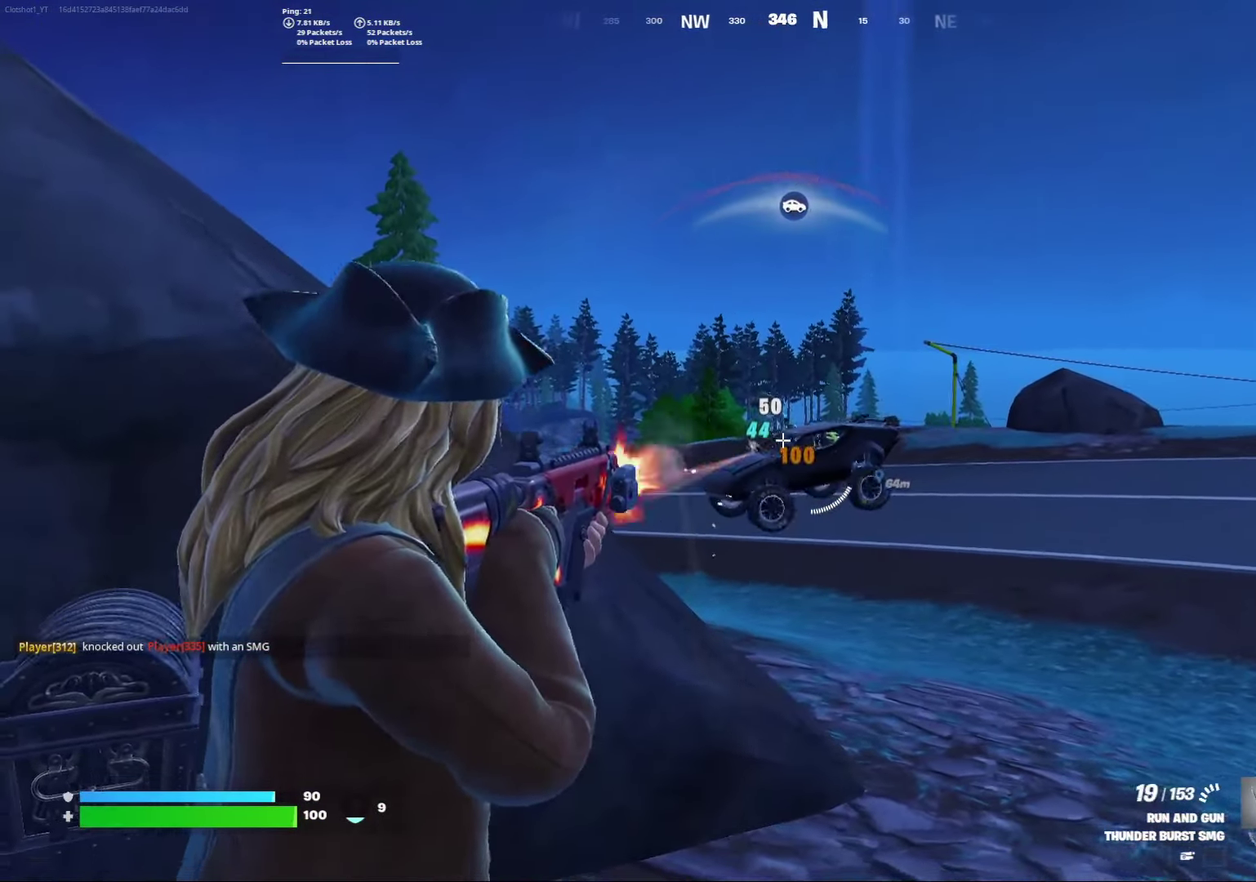
{"dt_ms": 300, "buttons": ["L2"], "left_stick": "down-left", "right_stick": "center", "events": [[17, "left_stick", "down-left"], [17, "right_stick", "up-right"], [83, "R2", "up"], [133, "R2", "down"], [133, "right_stick", "center"], [267, "R2", "up"]]}
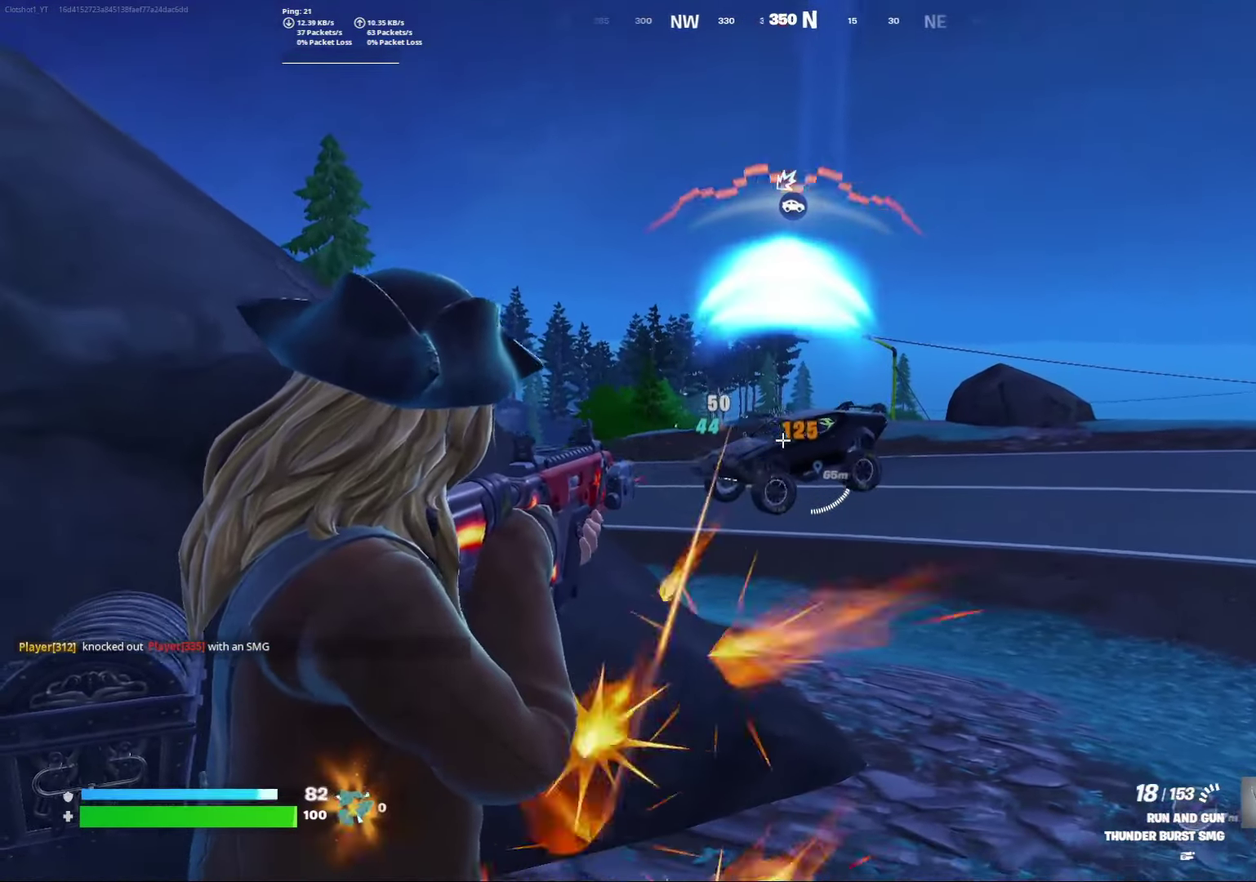
{"dt_ms": 800, "buttons": ["L2", "R2"], "left_stick": "down-left", "right_stick": "center", "events": [[17, "R2", "down"], [67, "right_stick", "up-right"], [117, "right_stick", "center"], [167, "R2", "up"], [217, "R2", "down"], [433, "right_stick", "right"], [500, "right_stick", "center"]]}
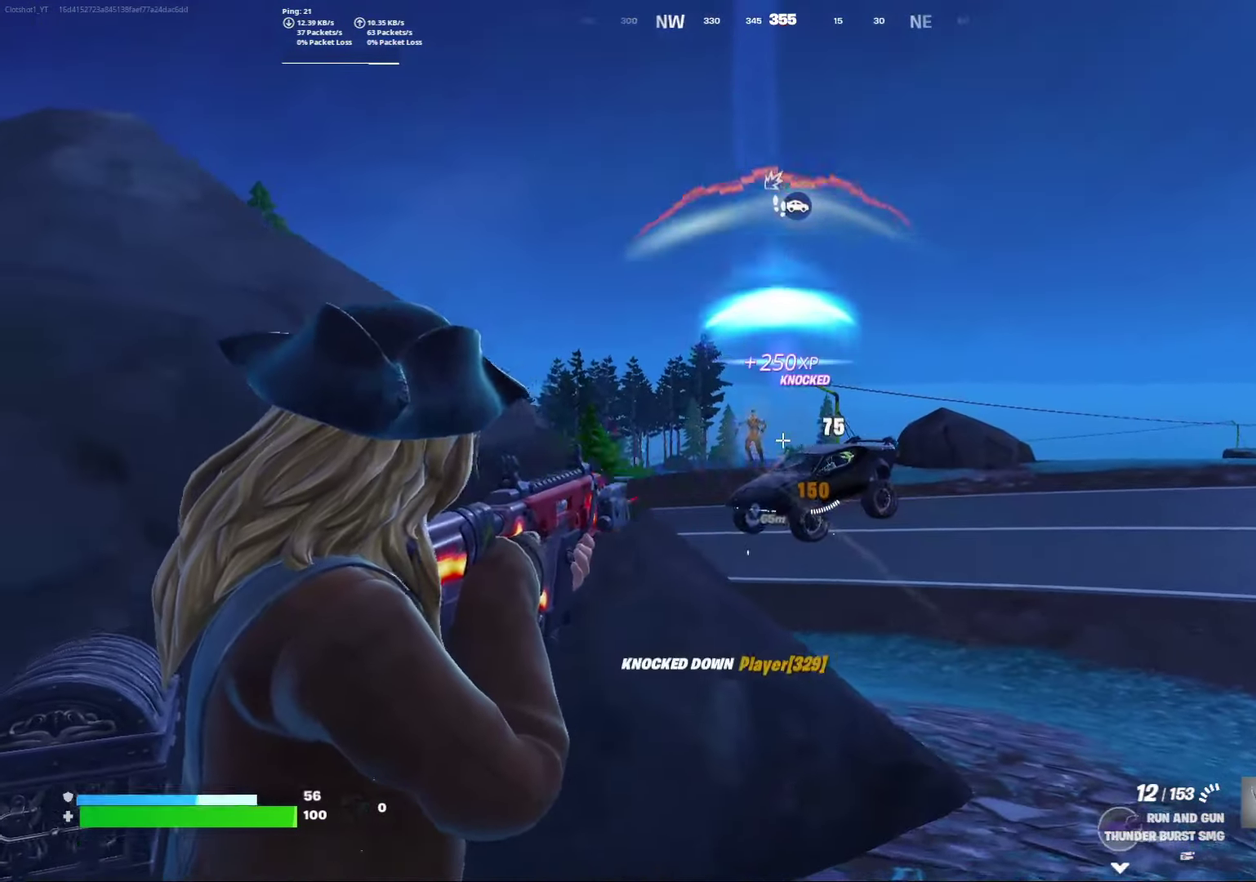
{"dt_ms": 400, "buttons": [], "left_stick": "down-left", "right_stick": "left", "events": [[67, "right_stick", "left"], [267, "R2", "up"], [283, "L2", "up"], [283, "right_stick", "center"], [383, "right_stick", "left"]]}
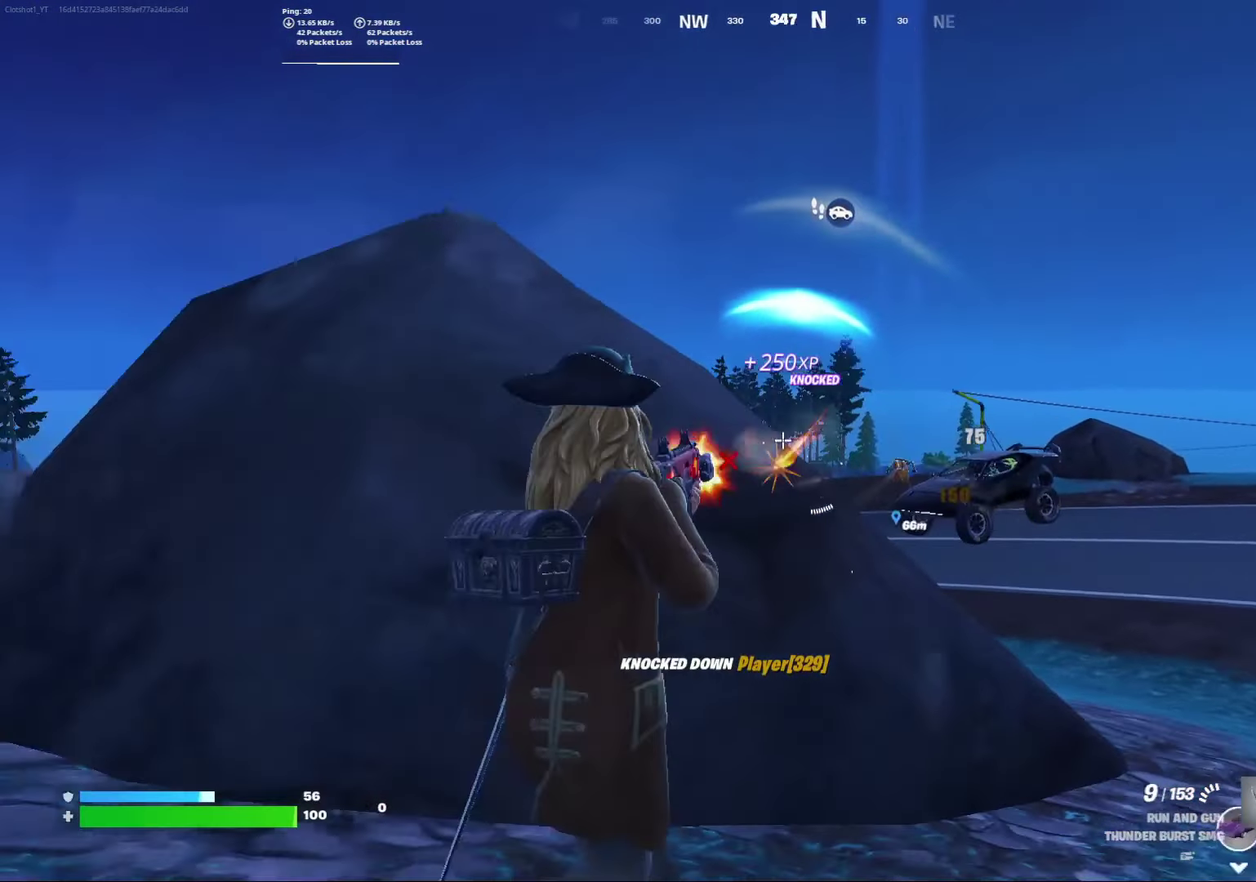
{"dt_ms": 500, "buttons": [], "left_stick": "left", "right_stick": "center", "events": [[133, "right_stick", "center"], [433, "left_stick", "left"]]}
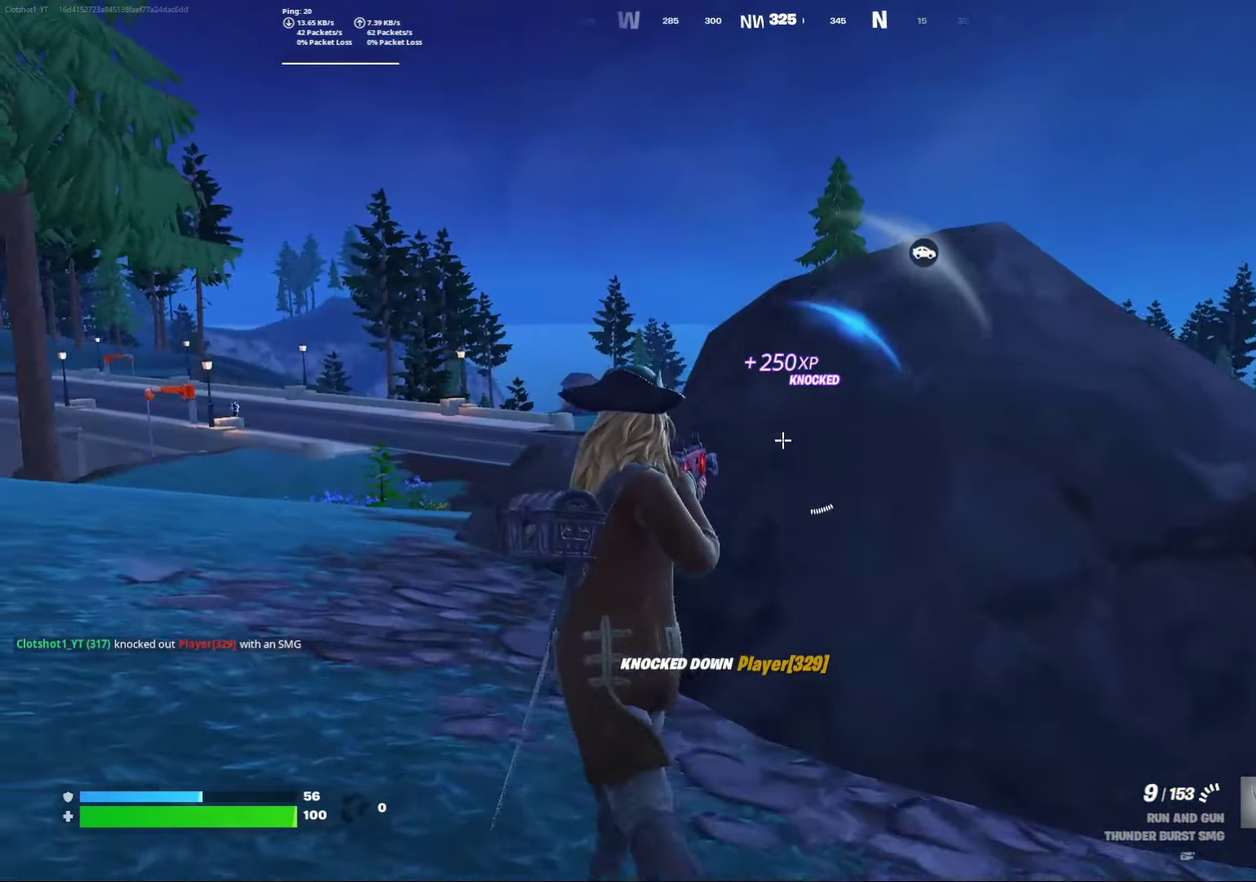
{"dt_ms": 500, "buttons": [], "left_stick": "down-left", "right_stick": "center", "events": [[17, "X", "down"], [133, "X", "up"], [167, "right_stick", "down-right"], [183, "left_stick", "down-left"], [333, "right_stick", "center"]]}
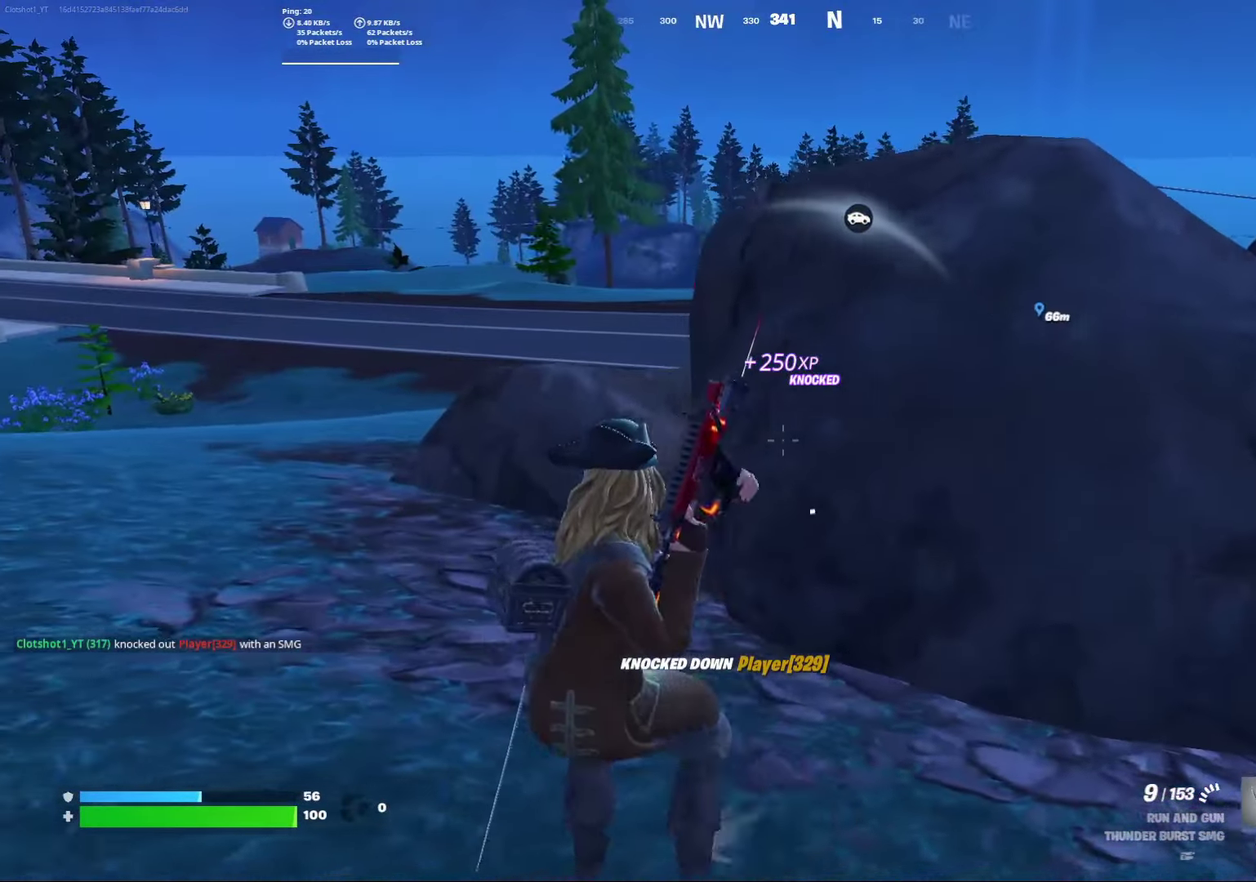
{"dt_ms": 300, "buttons": [], "left_stick": "down-left", "right_stick": "center", "events": []}
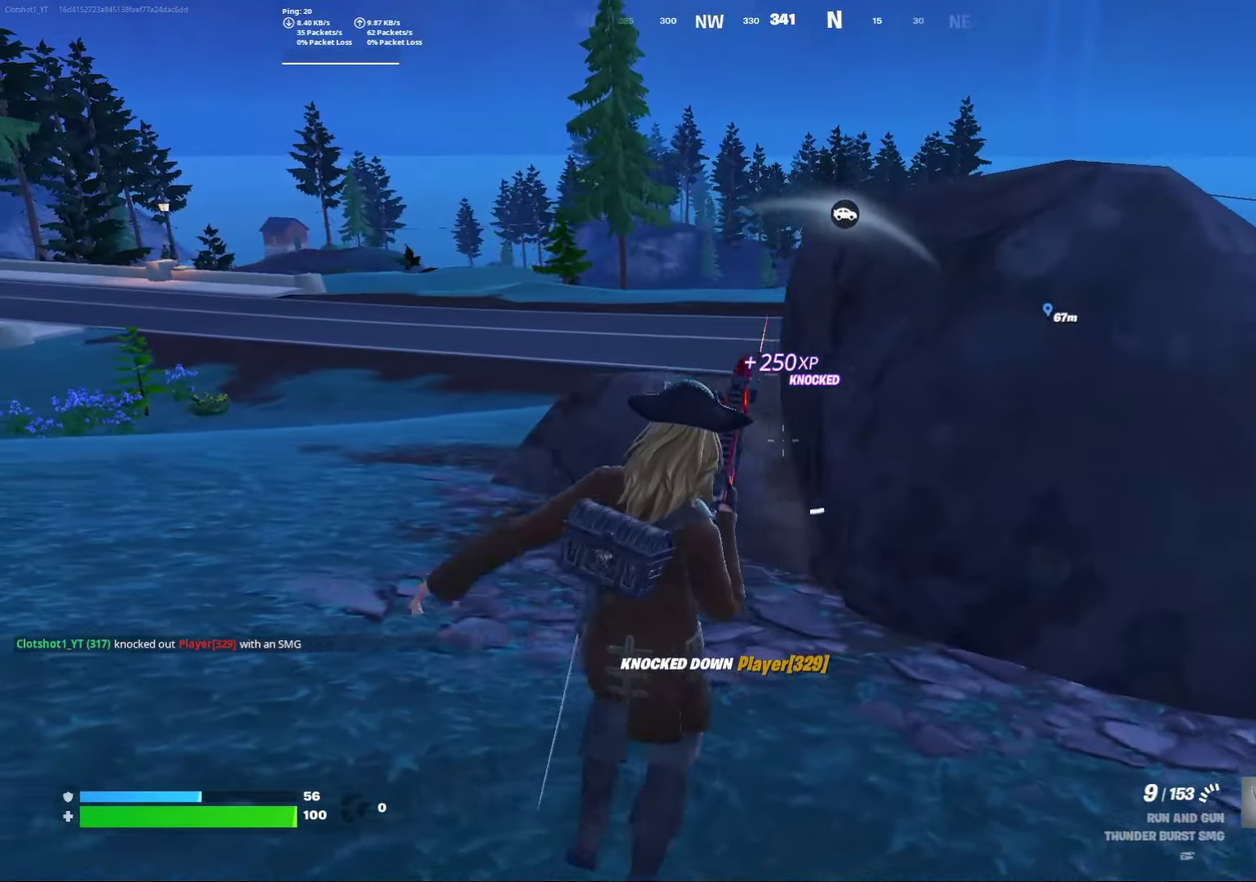
{"dt_ms": 800, "buttons": [], "left_stick": "right", "right_stick": "center", "events": [[167, "left_stick", "down"], [433, "left_stick", "down-right"], [800, "left_stick", "right"]]}
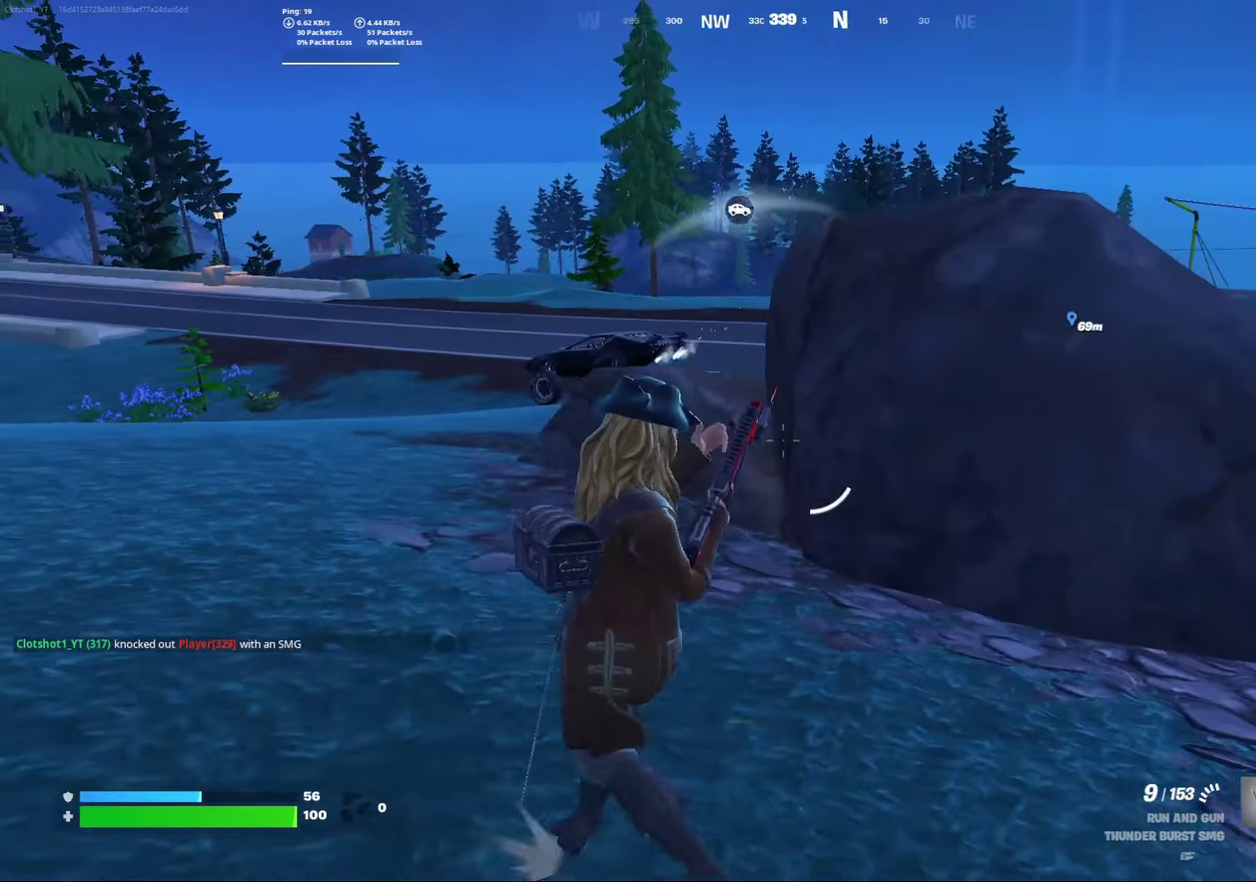
{"dt_ms": 400, "buttons": [], "left_stick": "right", "right_stick": "center", "events": []}
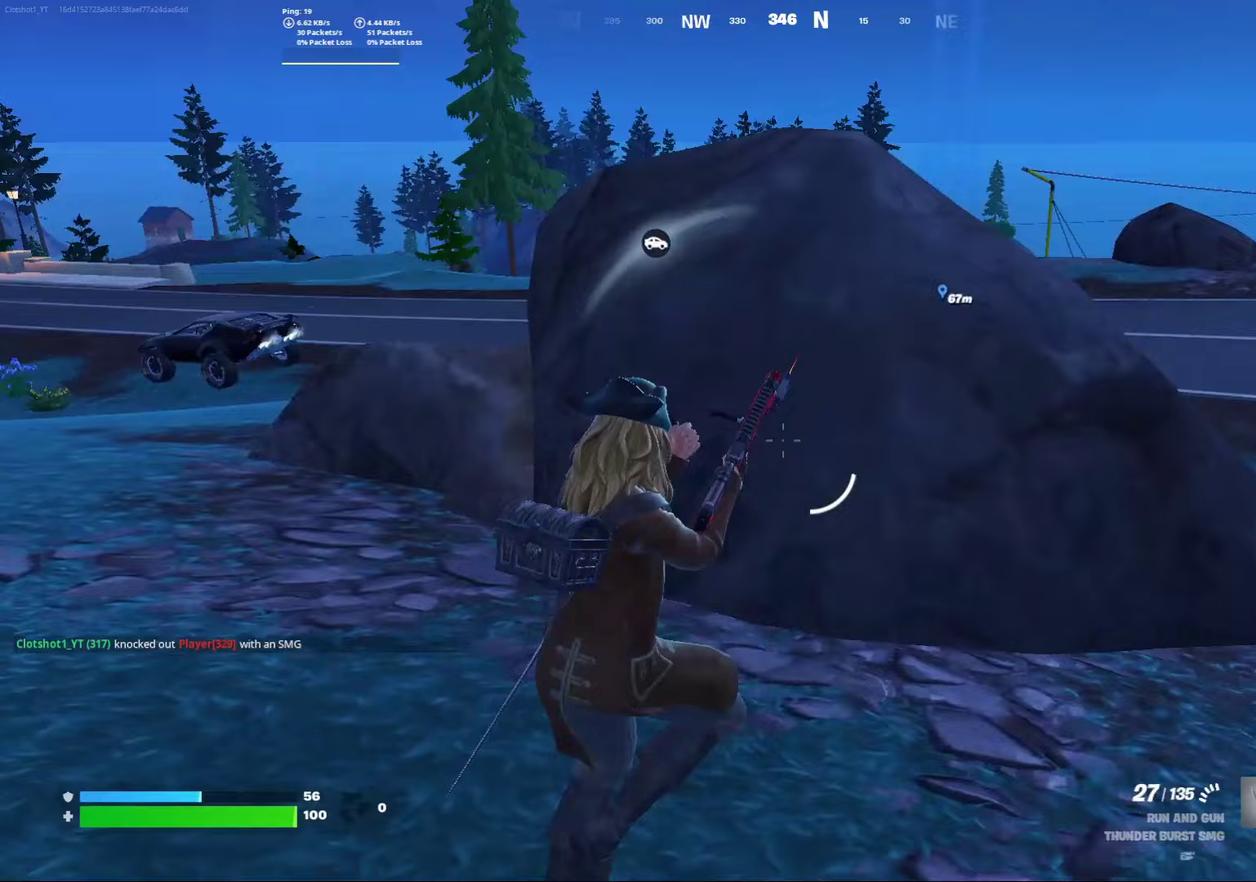
{"dt_ms": 400, "buttons": ["A"], "left_stick": "right", "right_stick": "center", "events": [[317, "A", "down"]]}
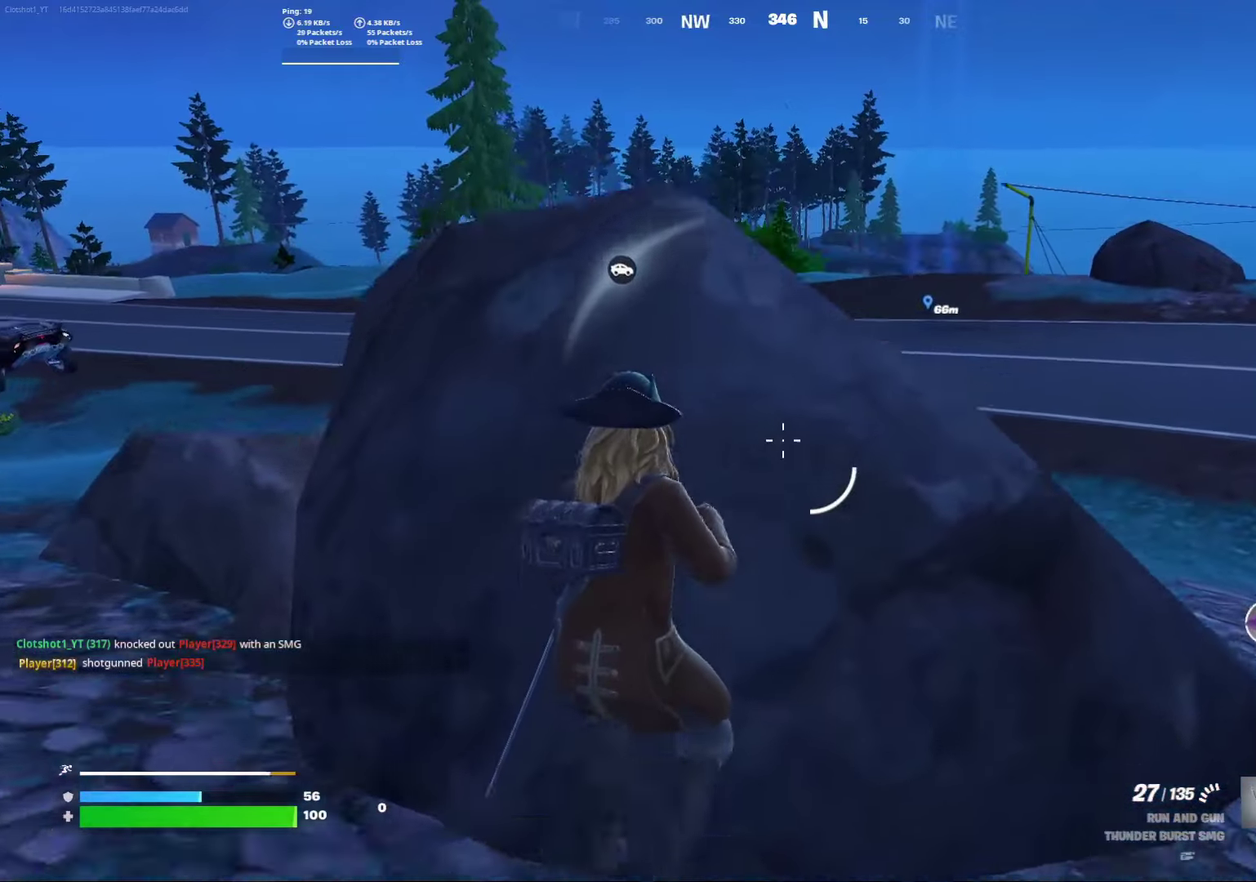
{"dt_ms": 800, "buttons": [], "left_stick": "down-right", "right_stick": "center", "events": [[100, "right_stick", "down-left"], [133, "A", "up"], [167, "left_stick", "down-right"], [250, "right_stick", "center"], [283, "left_stick", "down"], [367, "left_stick", "down-right"]]}
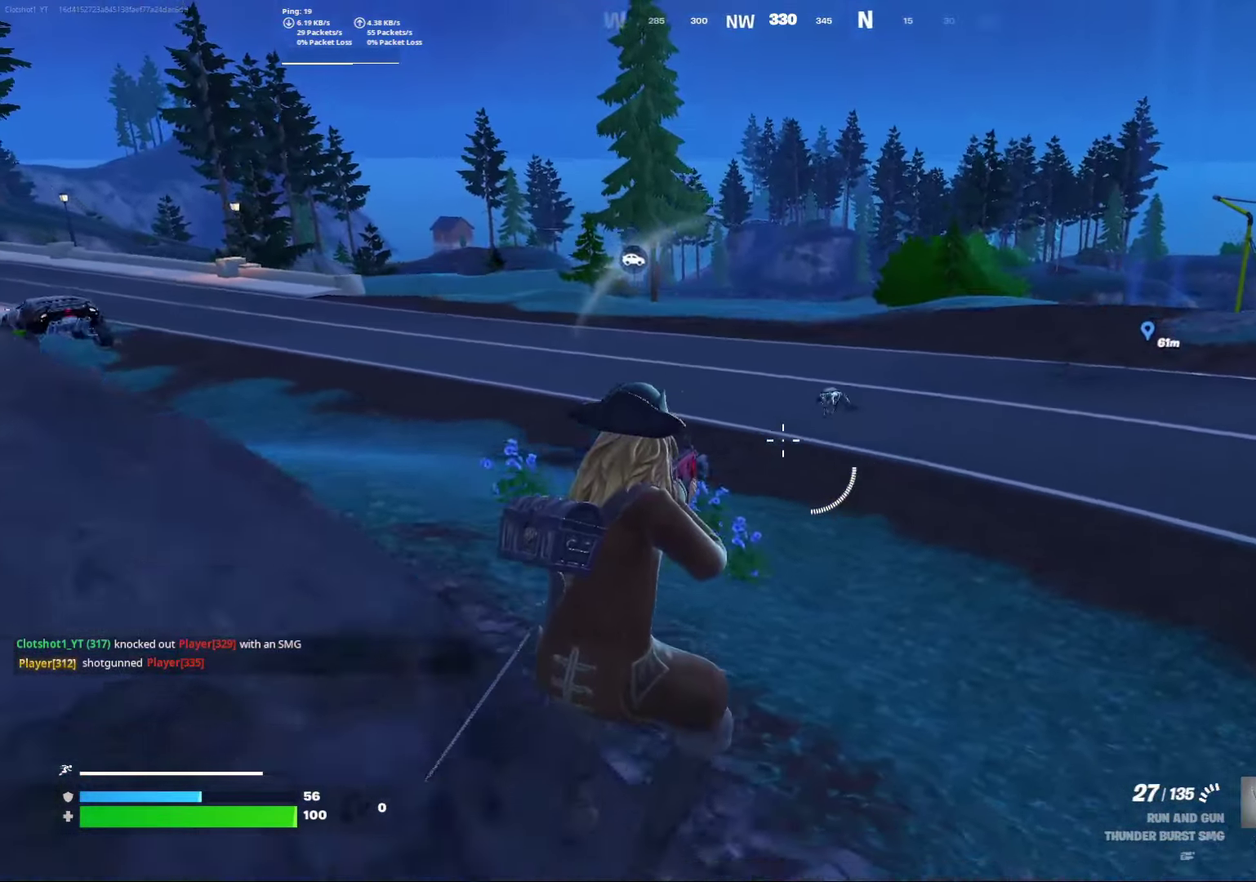
{"dt_ms": 300, "buttons": ["L2"], "left_stick": "down-right", "right_stick": "center", "events": [[50, "left_stick", "down"], [150, "L2", "down"], [217, "left_stick", "down-right"]]}
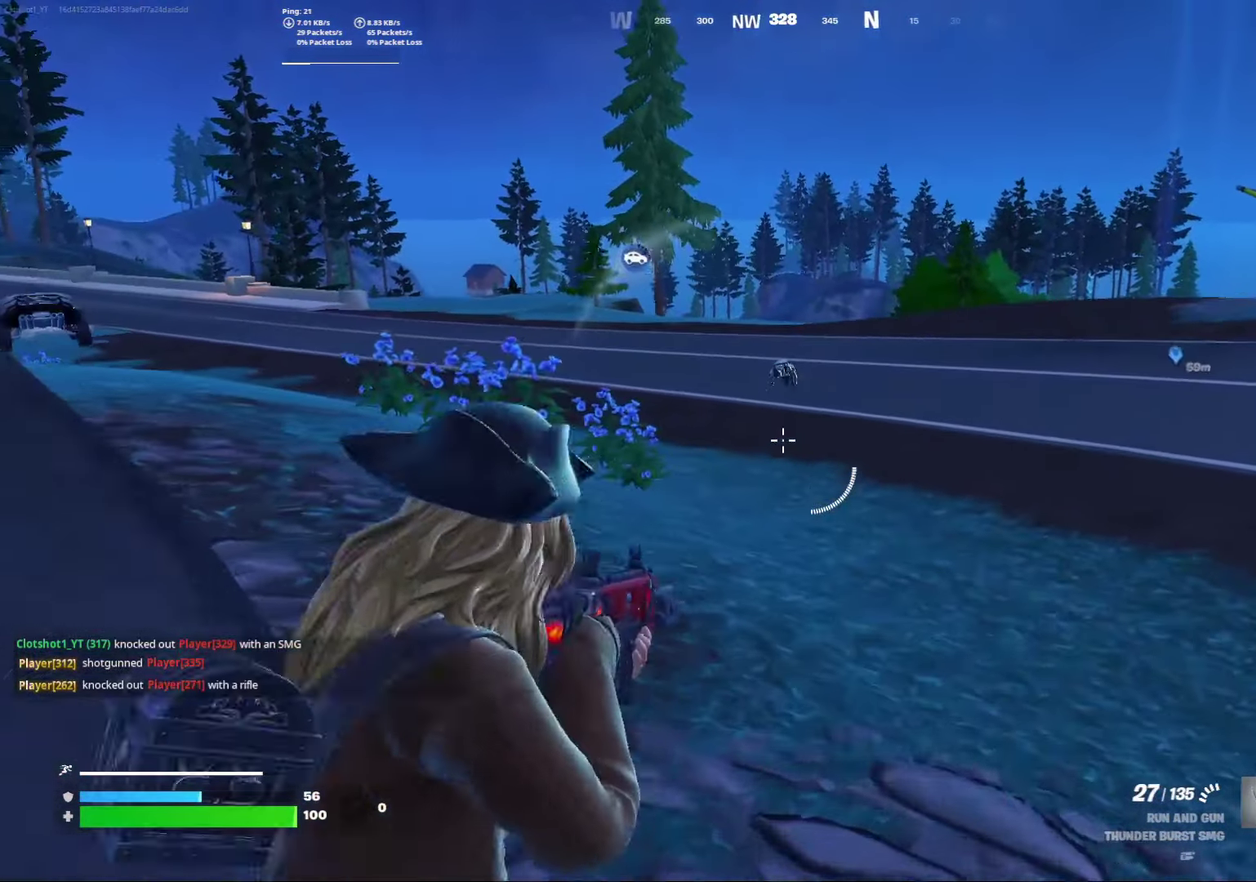
{"dt_ms": 500, "buttons": ["L2", "R2"], "left_stick": "down", "right_stick": "center", "events": [[67, "left_stick", "center"], [150, "left_stick", "right"], [217, "left_stick", "center"], [217, "right_stick", "up-left"], [333, "left_stick", "left"], [417, "left_stick", "down-left"], [450, "right_stick", "center"], [467, "left_stick", "down"], [483, "R2", "down"]]}
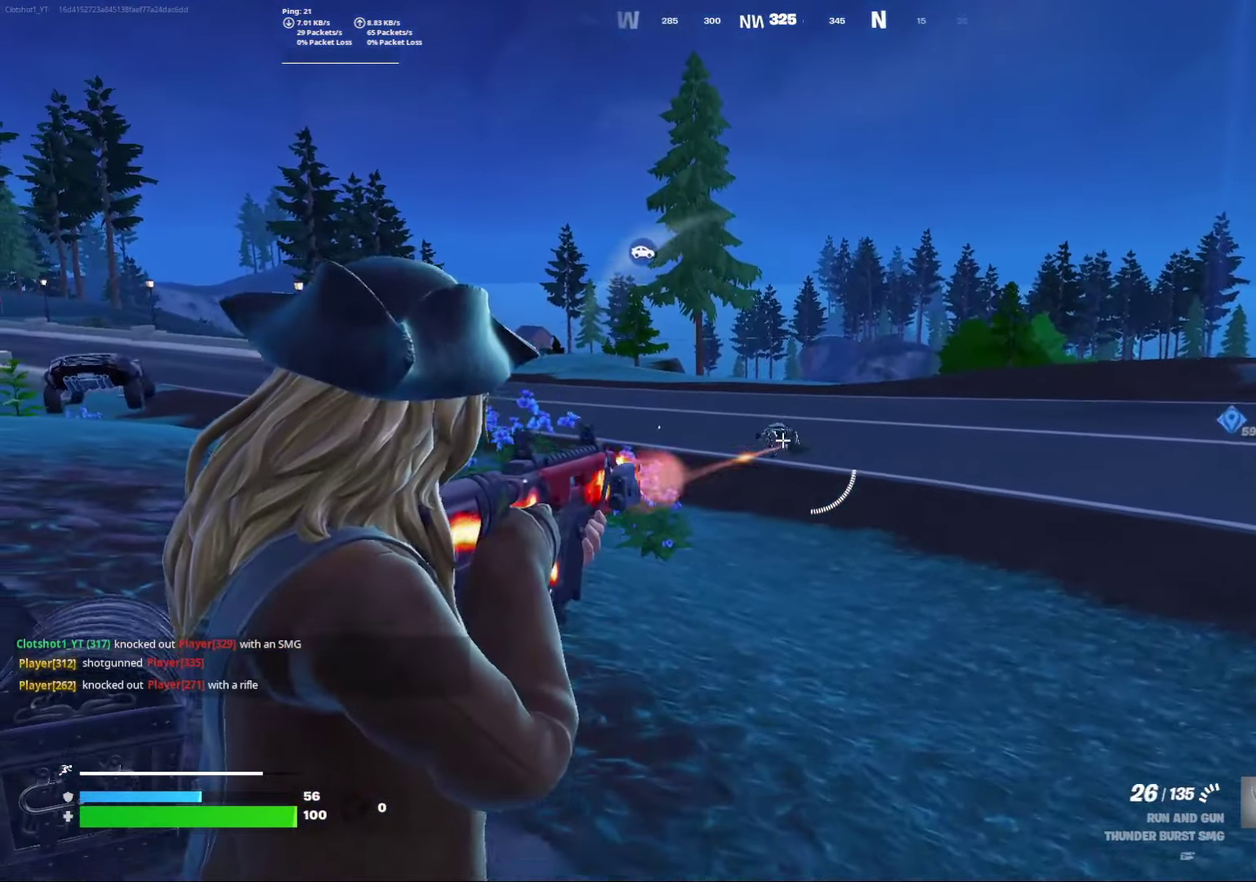
{"dt_ms": 500, "buttons": ["L2"], "left_stick": "down-right", "right_stick": "right", "events": [[83, "R2", "up"], [150, "R2", "down"], [283, "R2", "up"], [283, "right_stick", "down-left"], [333, "R2", "down"], [333, "right_stick", "center"], [400, "left_stick", "down-right"], [450, "R2", "up"], [500, "right_stick", "right"]]}
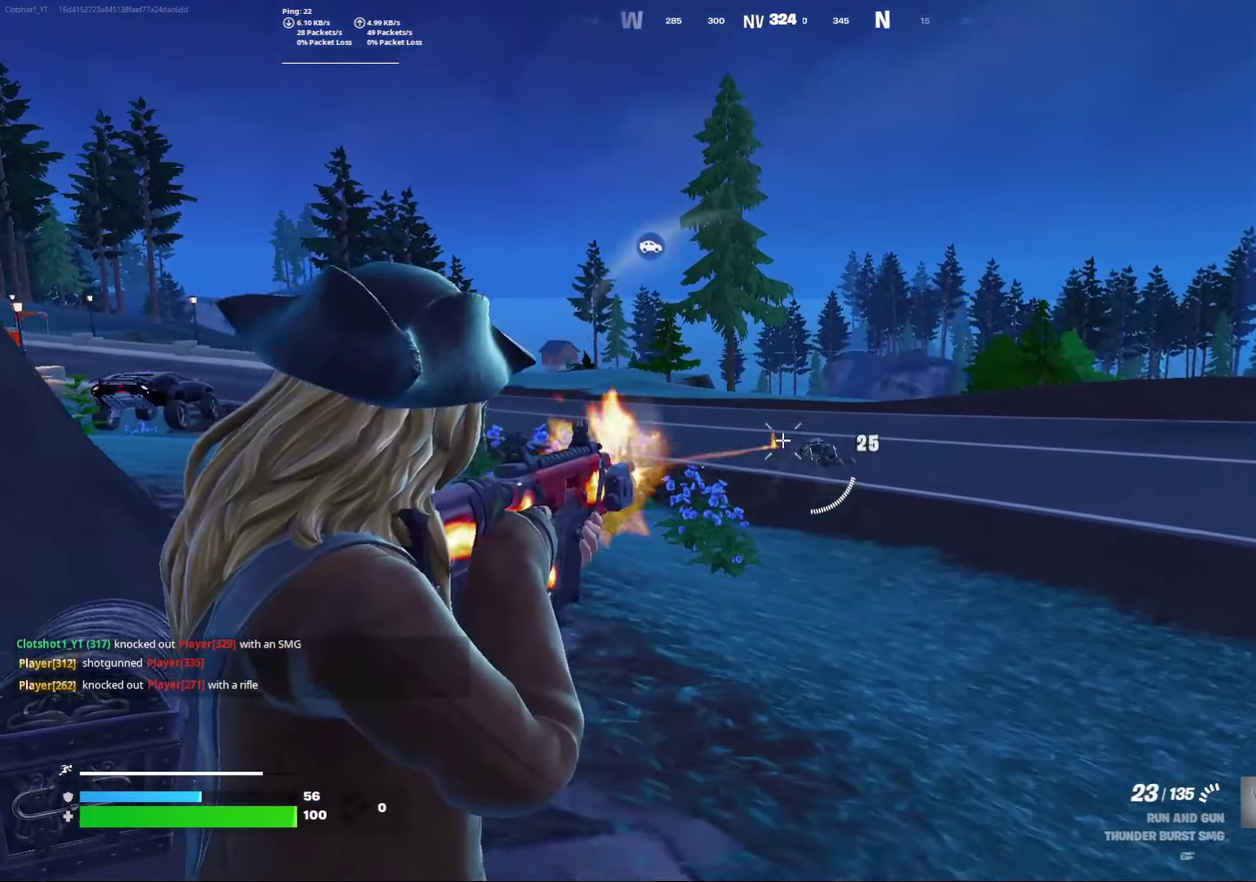
{"dt_ms": 300, "buttons": ["L2", "R2"], "left_stick": "down", "right_stick": "center", "events": [[50, "right_stick", "center"], [217, "R2", "down"], [217, "left_stick", "down"]]}
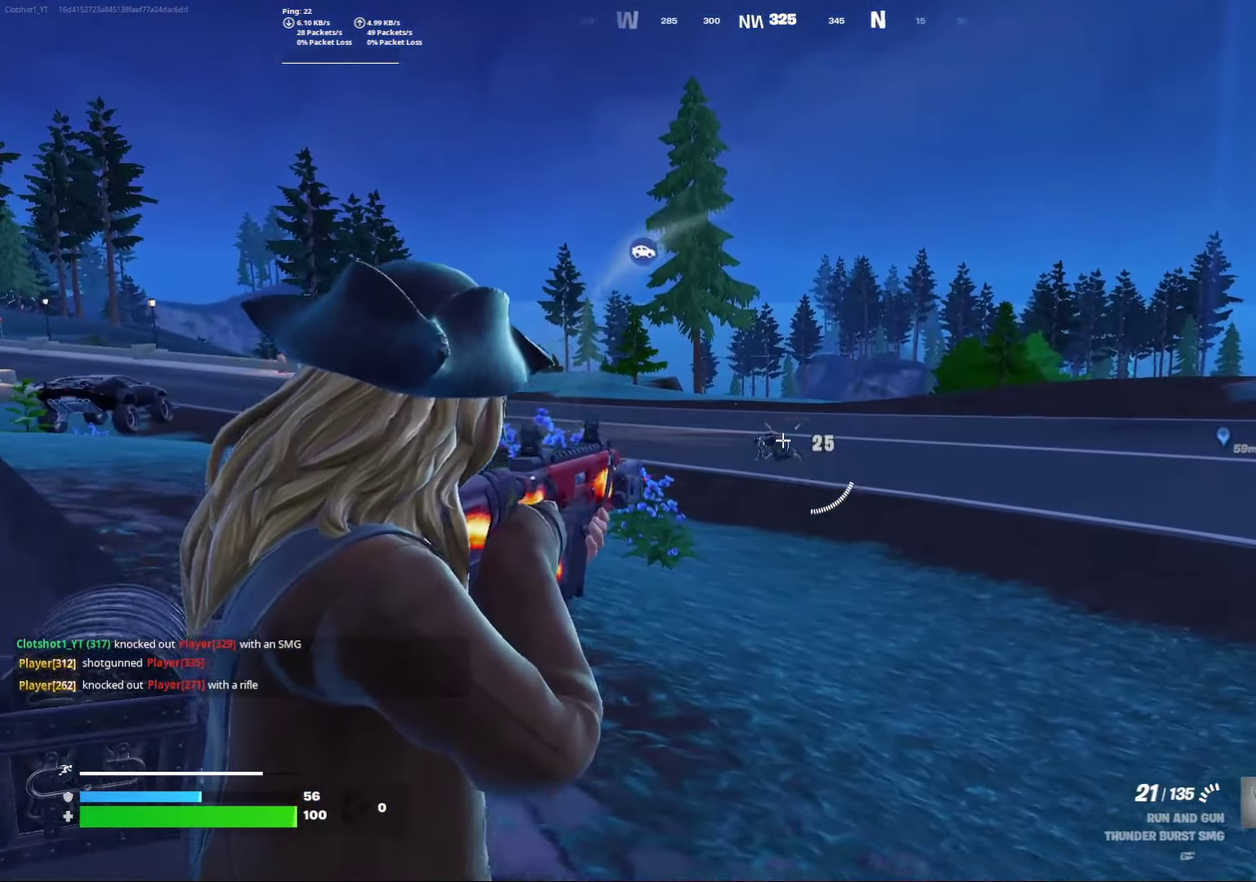
{"dt_ms": 900, "buttons": ["L2", "R2"], "left_stick": "down", "right_stick": "center", "events": [[33, "R2", "up"], [100, "R2", "down"], [200, "R2", "up"], [250, "R2", "down"]]}
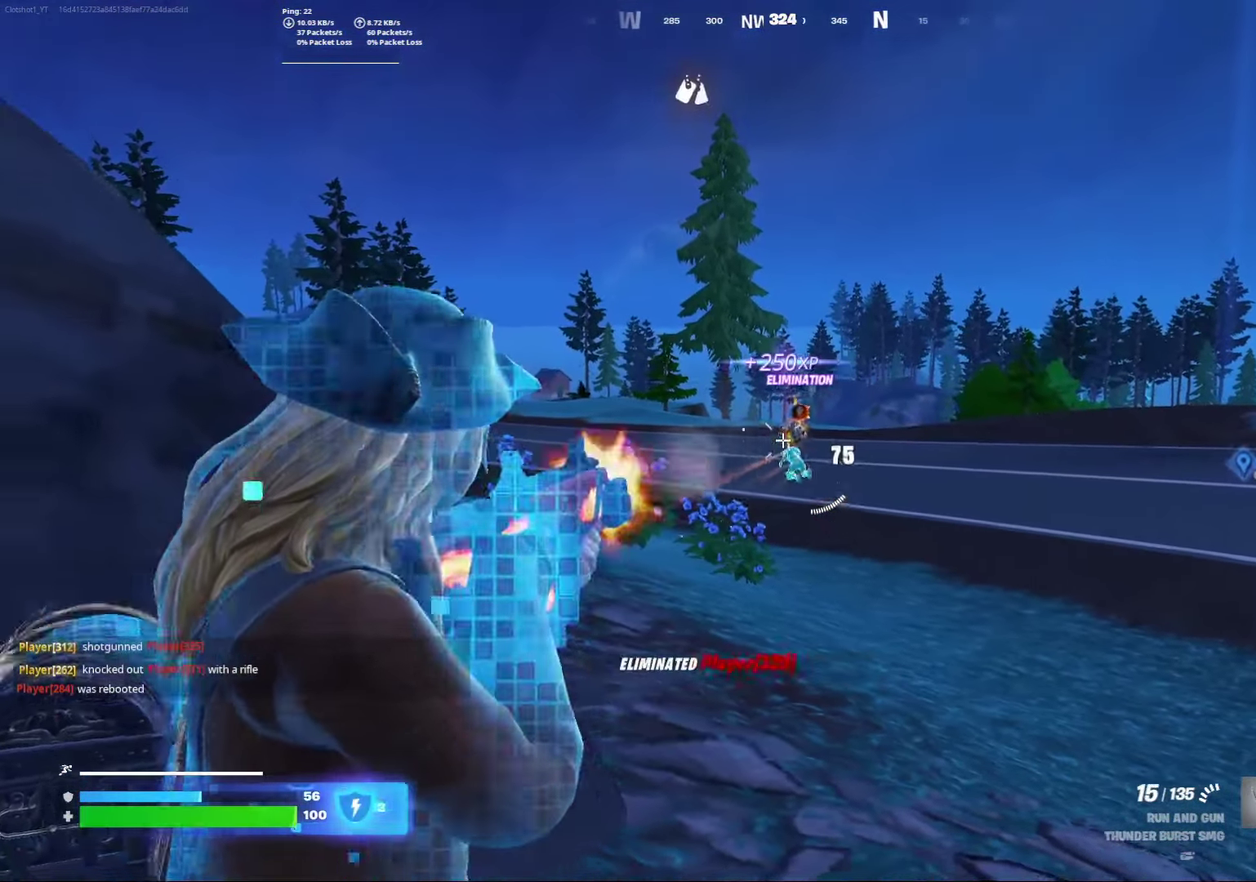
{"dt_ms": 300, "buttons": ["L3"], "left_stick": "center", "right_stick": "center"}
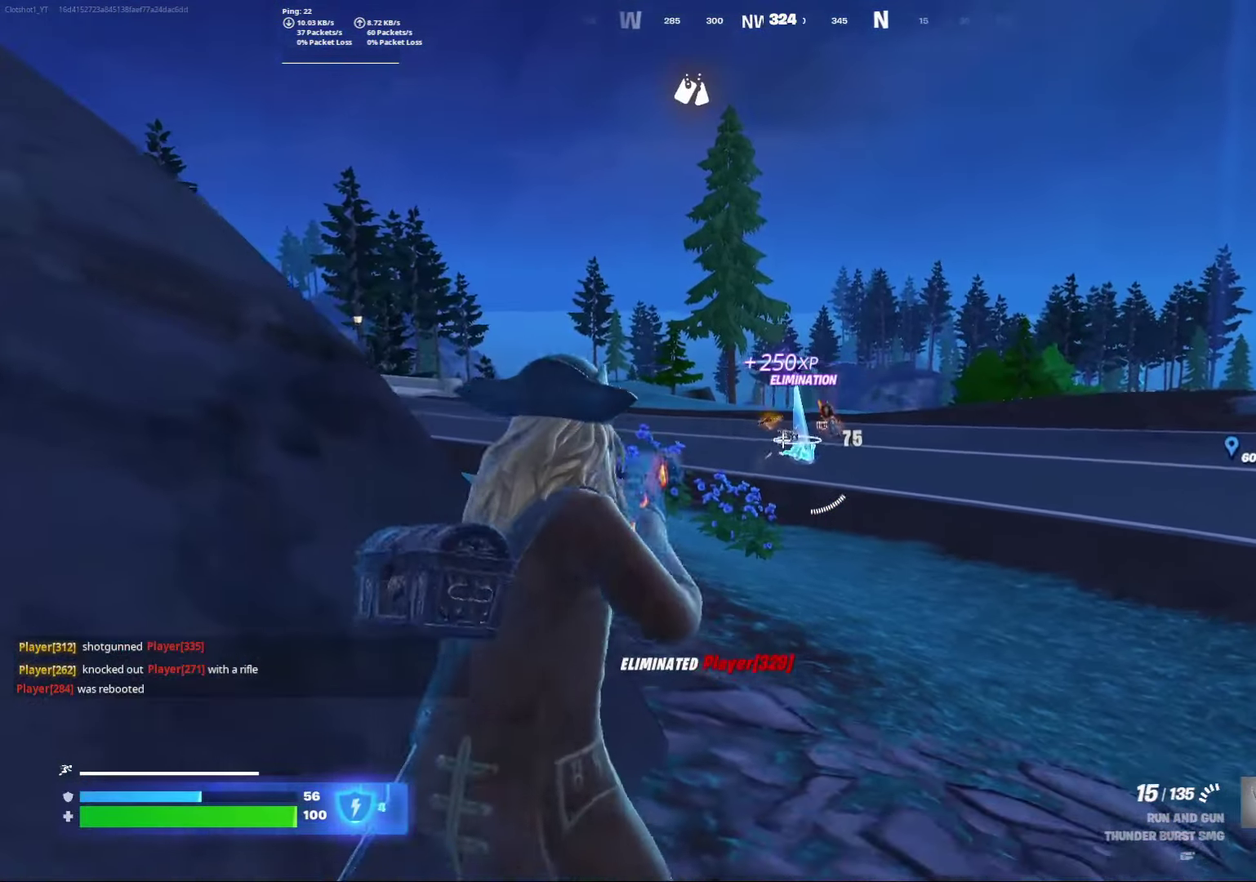
{"dt_ms": 700, "buttons": [], "left_stick": "right", "right_stick": "center"}
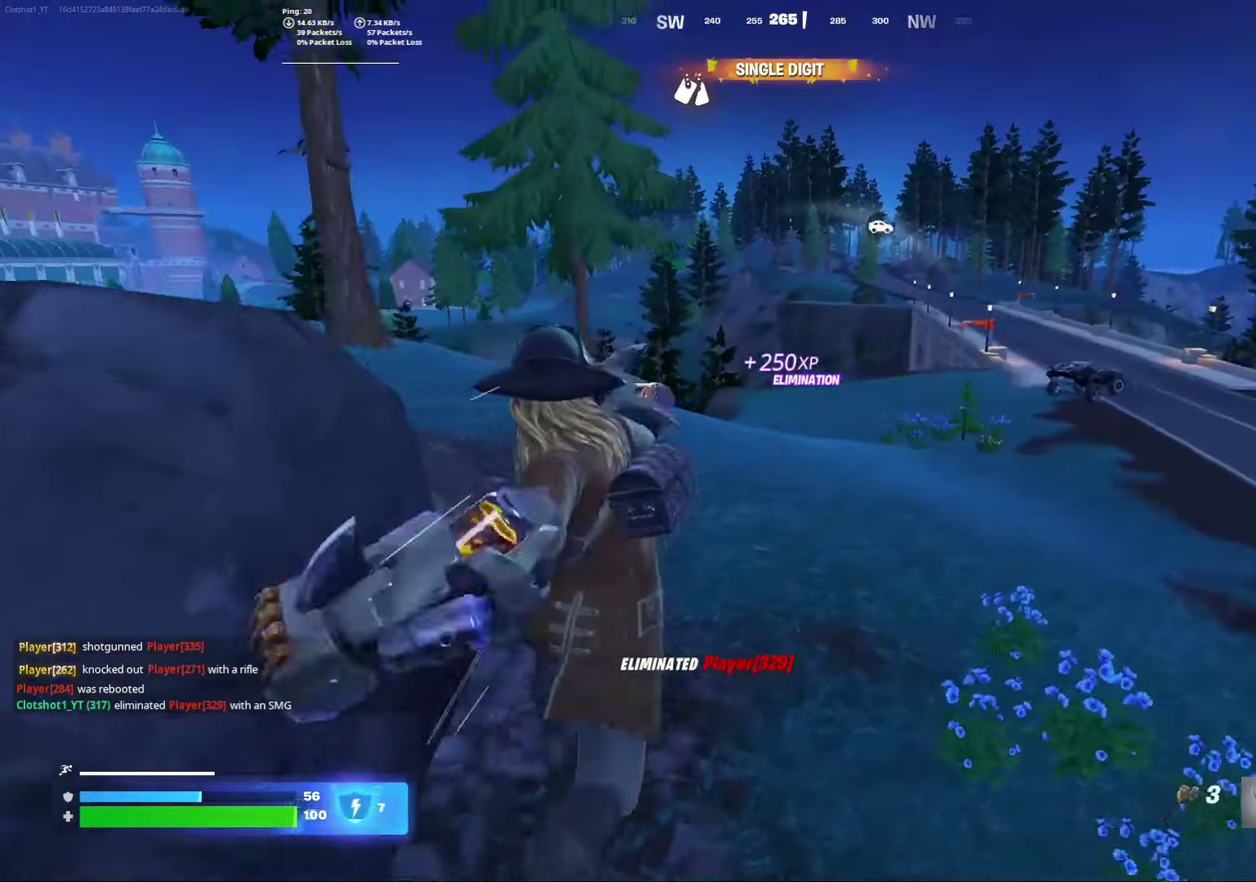
{"dt_ms": 300, "buttons": [], "left_stick": "right", "right_stick": "center", "events": []}